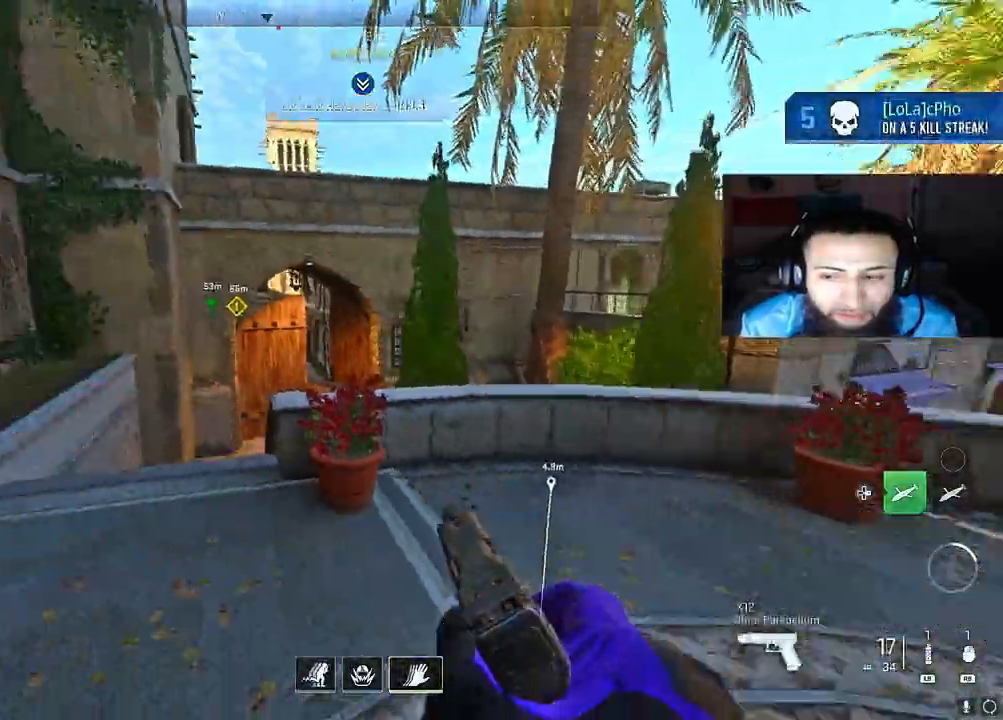
Gameplay with a controller (Xbox layout); each line is a JSON object with the inputs held at the frame after it. "events" lists button and stick changes between this image and that frame as [ms after this image, input, new state], when the widget could be followed in between. Not read: L3.
{"buttons": [], "left_stick": "up", "right_stick": "right", "events": [[33, "right_stick", "center"], [367, "left_stick", "up"], [367, "right_stick", "right"]]}
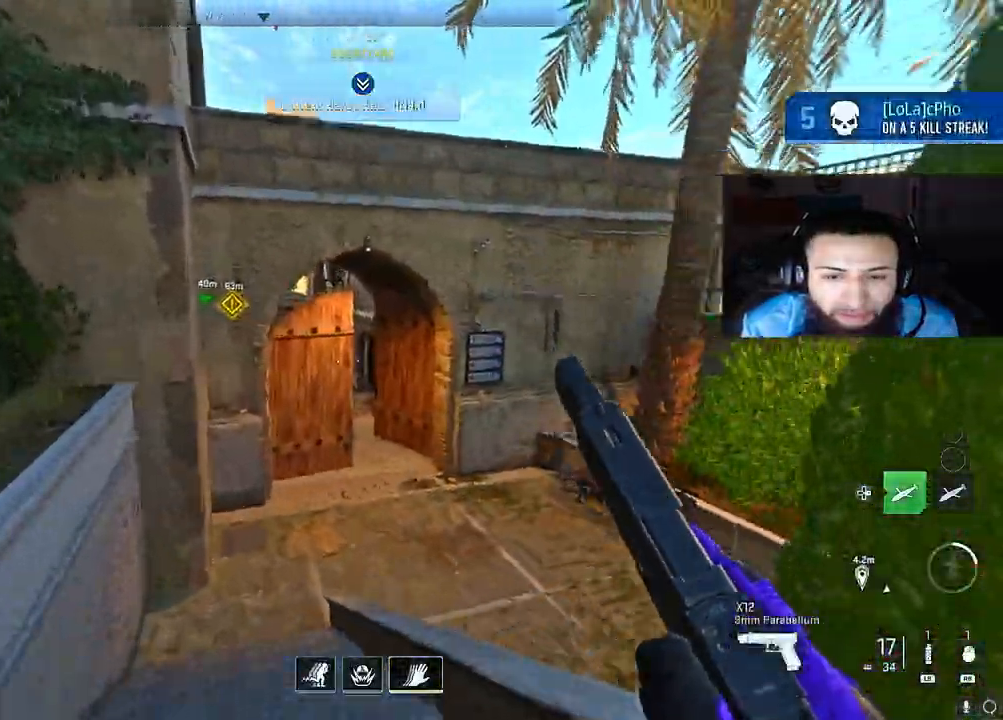
{"buttons": ["Y"], "left_stick": "up", "right_stick": "center", "events": [[67, "right_stick", "center"], [167, "A", "down"], [367, "A", "up"], [433, "Y", "down"]]}
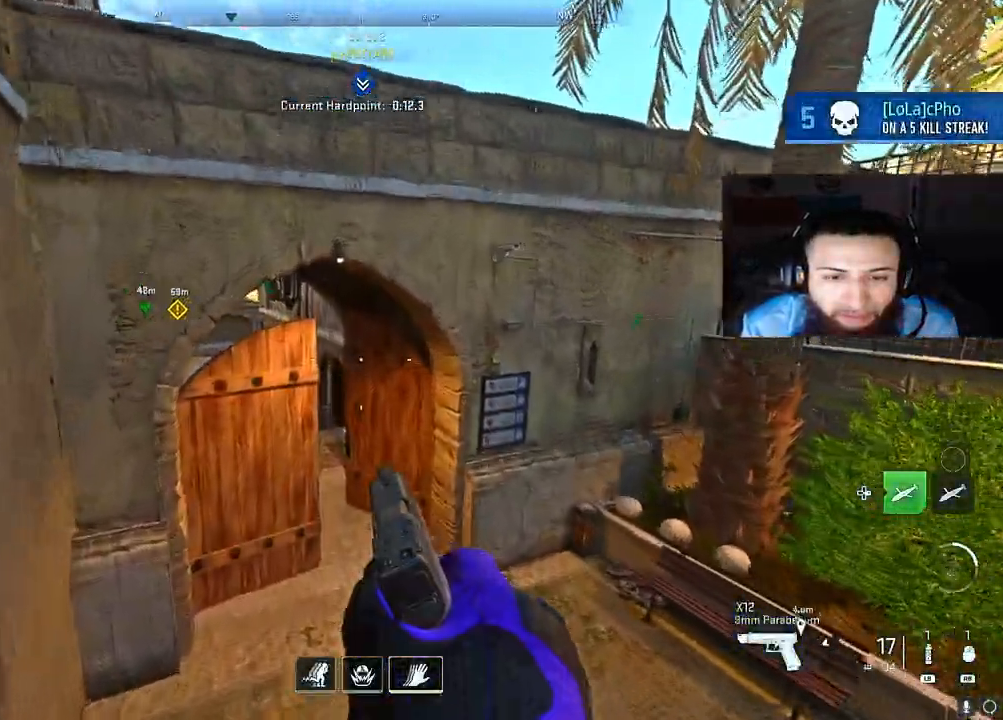
{"buttons": [], "left_stick": "up", "right_stick": "center", "events": [[33, "Y", "up"], [333, "right_stick", "up-right"], [483, "right_stick", "center"]]}
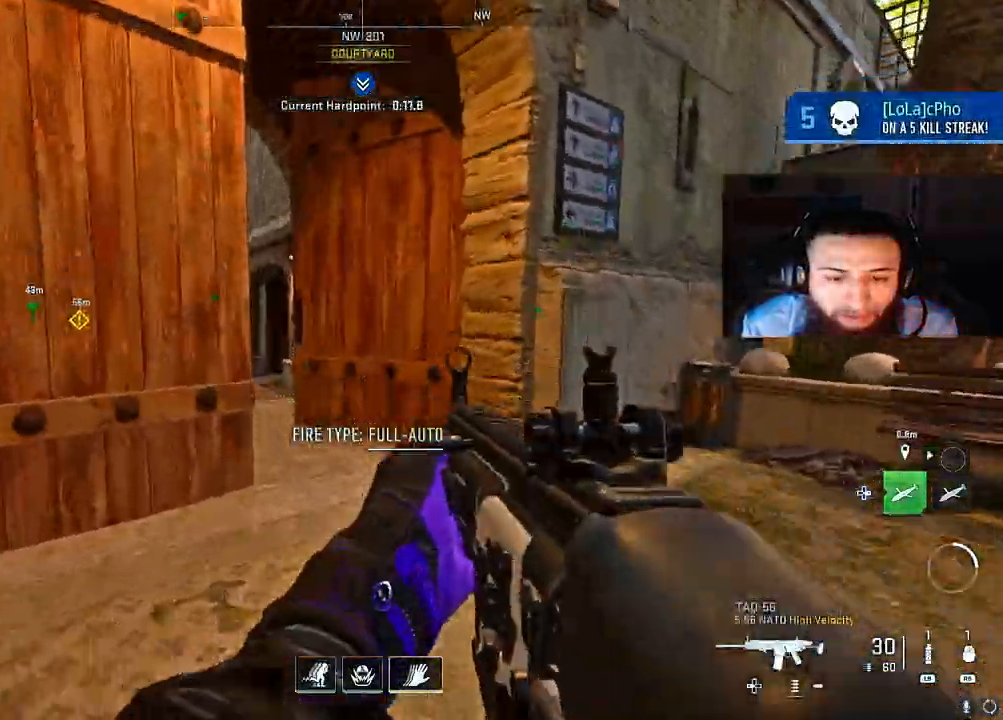
{"buttons": [], "left_stick": "up", "right_stick": "center", "events": [[100, "right_stick", "left"], [500, "right_stick", "center"]]}
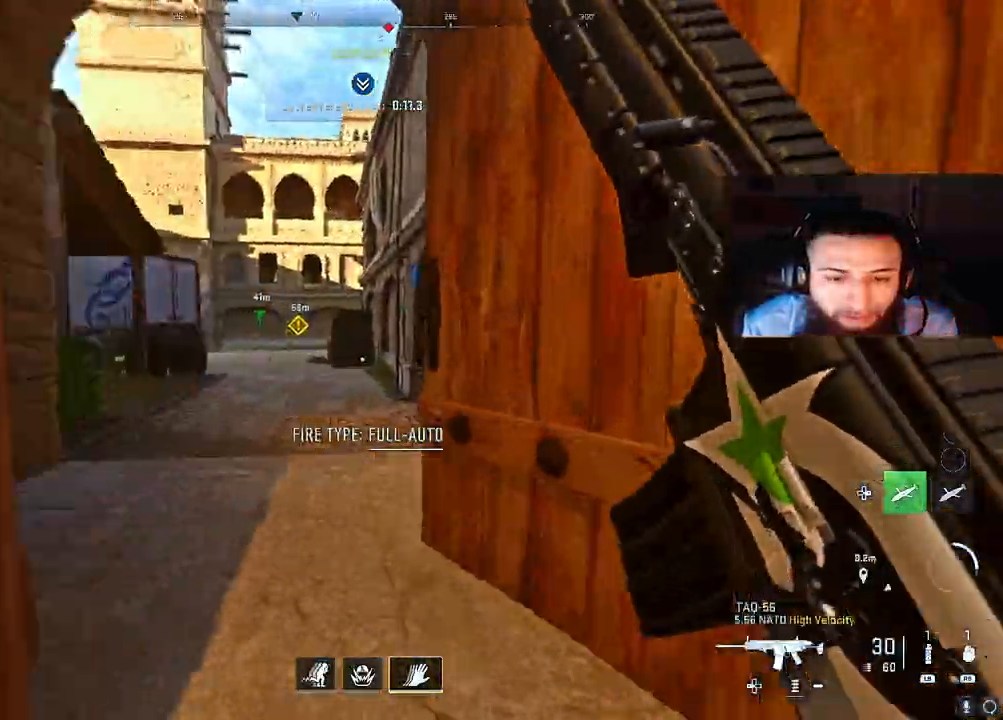
{"buttons": [], "left_stick": "up", "right_stick": "right", "events": [[267, "right_stick", "right"], [450, "right_stick", "center"], [500, "right_stick", "right"]]}
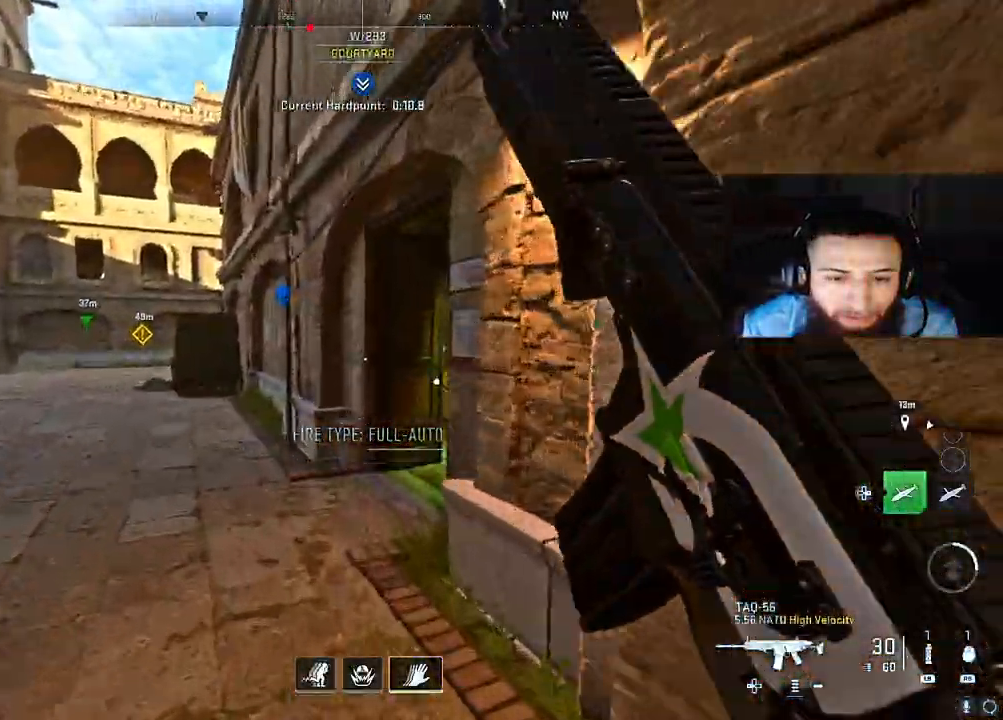
{"buttons": [], "left_stick": "up", "right_stick": "center", "events": [[100, "Y", "down"], [217, "Y", "up"], [283, "right_stick", "center"], [333, "right_stick", "right"], [483, "right_stick", "center"]]}
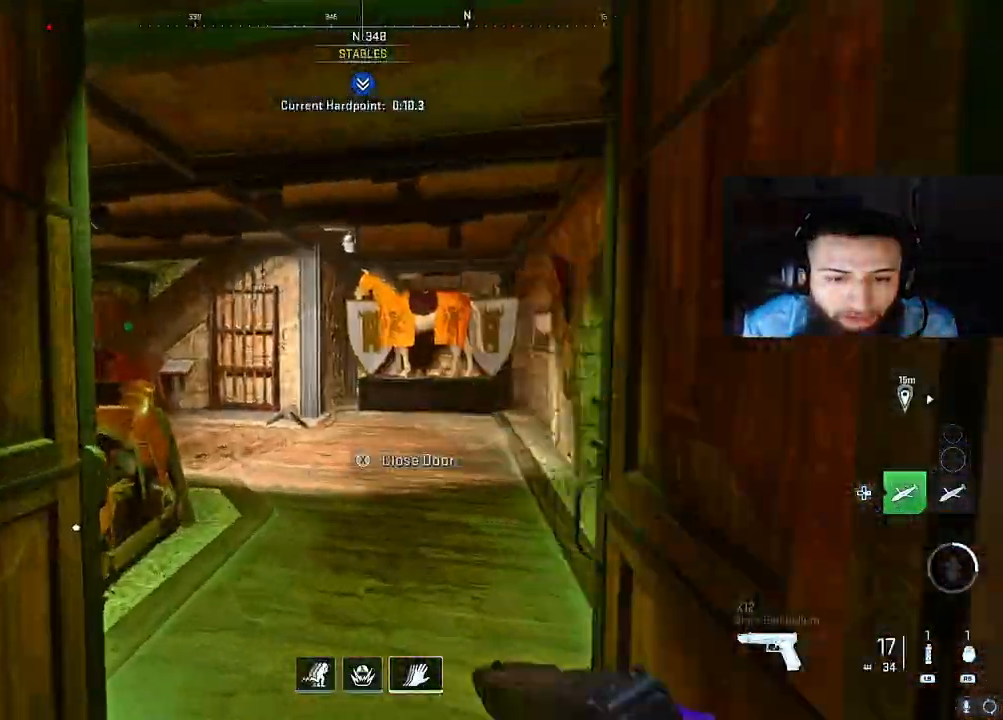
{"buttons": [], "left_stick": "up", "right_stick": "left", "events": [[17, "right_stick", "left"], [200, "right_stick", "center"], [300, "right_stick", "left"]]}
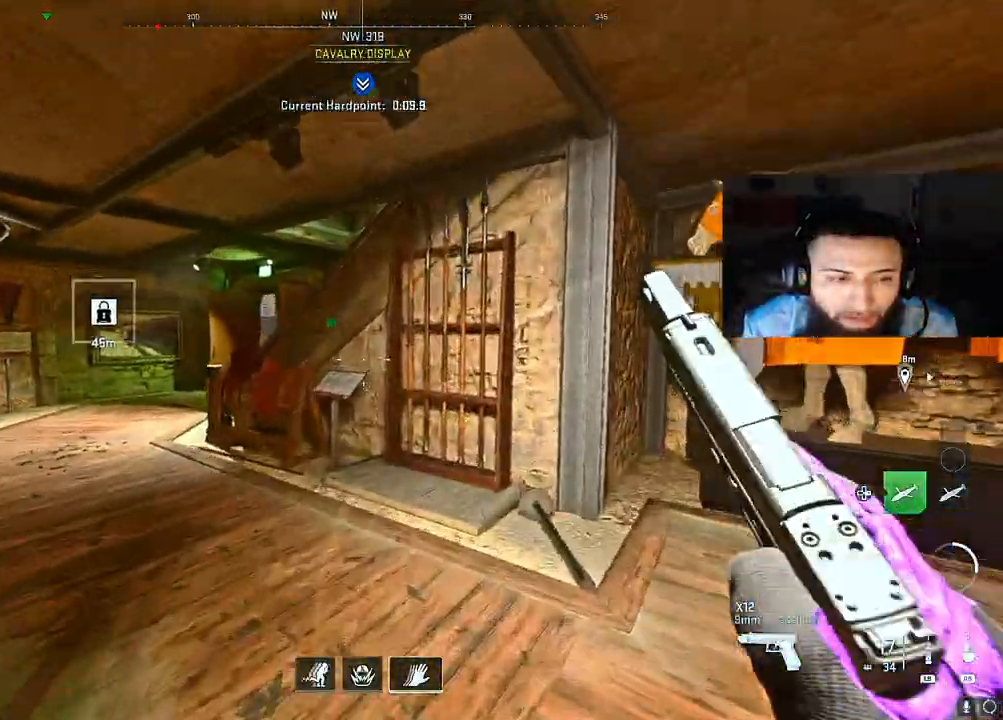
{"buttons": [], "left_stick": "up-left", "right_stick": "right", "events": [[100, "left_stick", "up-left"], [200, "right_stick", "center"], [333, "right_stick", "left"], [483, "right_stick", "right"]]}
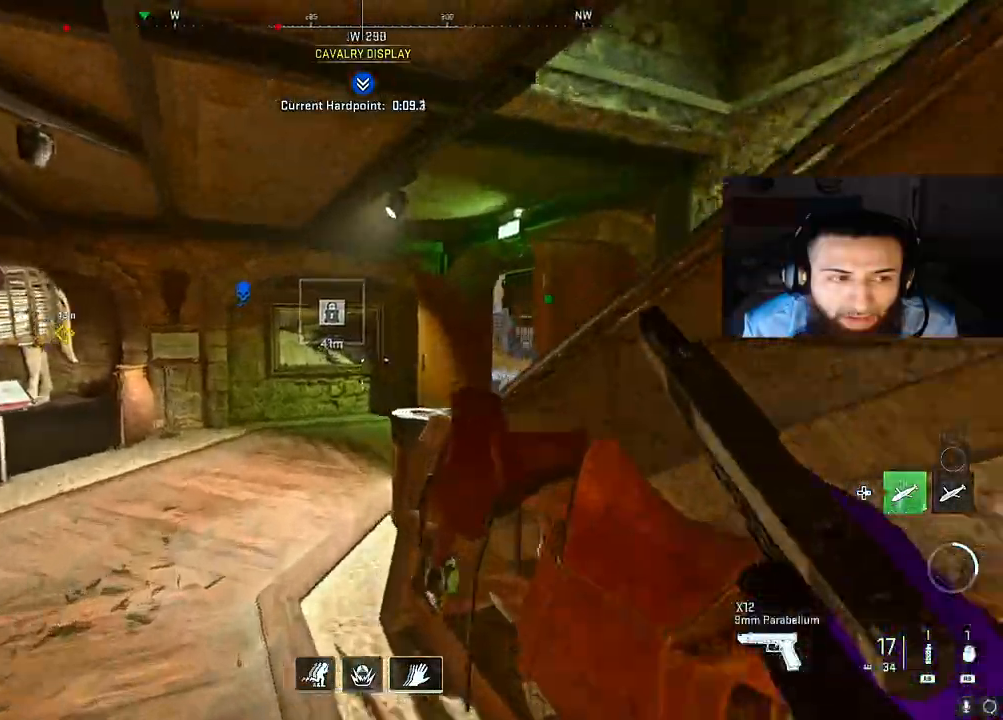
{"buttons": ["Y"], "left_stick": "up", "right_stick": "center", "events": [[117, "right_stick", "center"], [200, "right_stick", "right"], [233, "left_stick", "up"], [367, "right_stick", "up-right"], [400, "Y", "down"], [483, "right_stick", "center"]]}
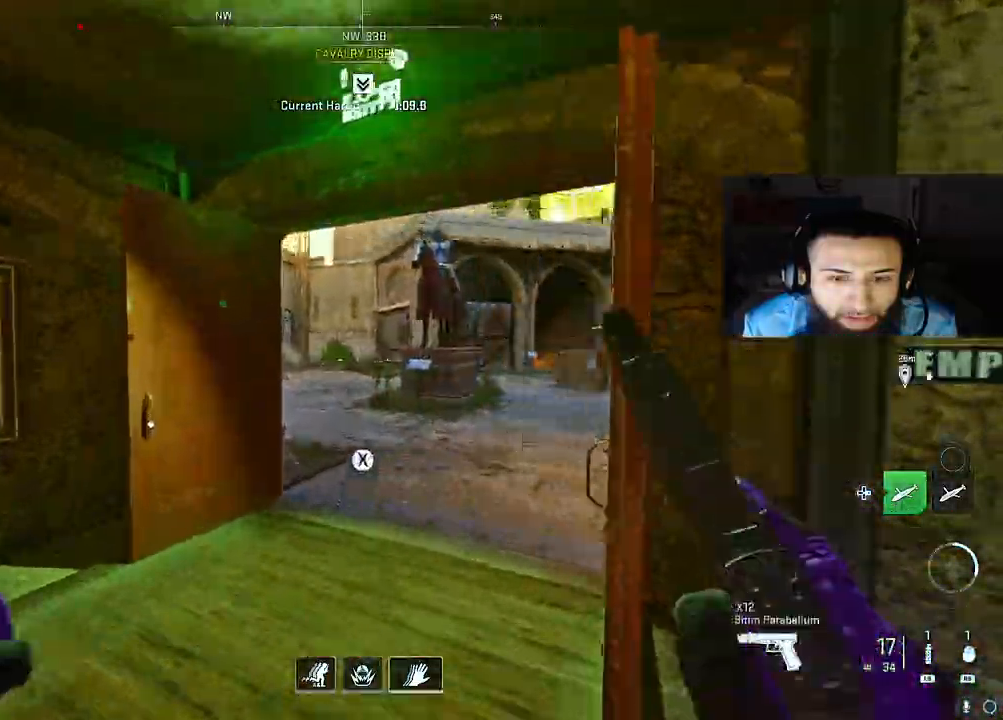
{"buttons": ["L2"], "left_stick": "right", "right_stick": "left", "events": [[17, "Y", "up"], [17, "left_stick", "up-right"], [200, "right_stick", "left"], [333, "A", "down"], [400, "L2", "down"], [433, "left_stick", "right"], [483, "A", "up"]]}
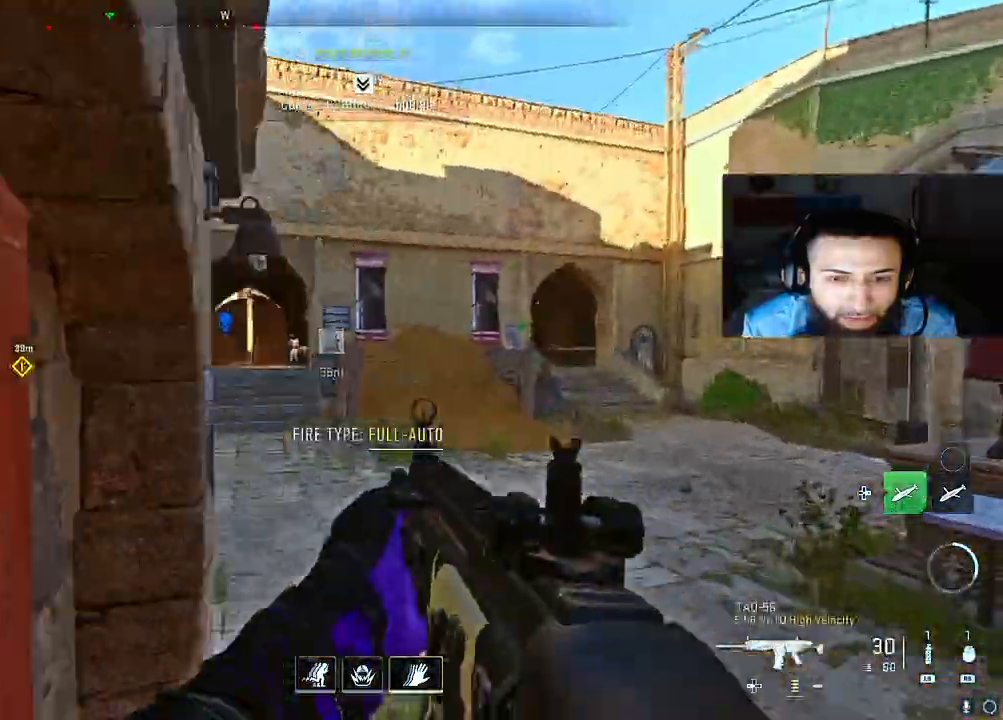
{"buttons": ["L2", "R2"], "left_stick": "down-left", "right_stick": "center", "events": [[100, "left_stick", "down-right"], [250, "R2", "down"], [283, "left_stick", "down-left"], [283, "right_stick", "up-right"], [383, "right_stick", "up-left"], [433, "right_stick", "center"]]}
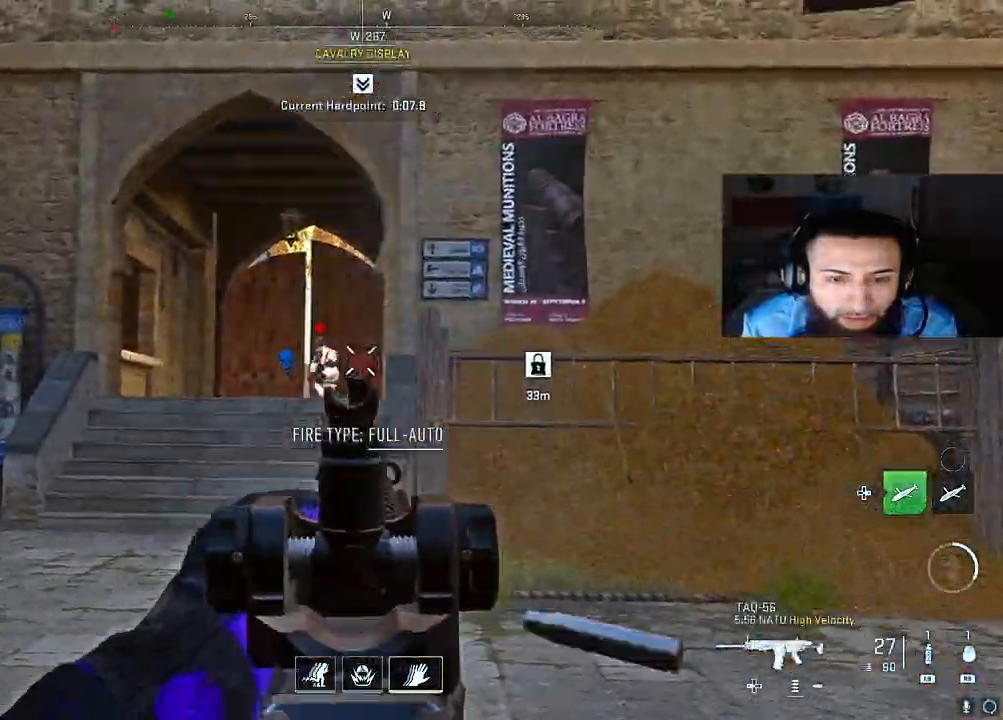
{"buttons": ["L2", "R2"], "left_stick": "down-left", "right_stick": "down-left", "events": [[67, "right_stick", "left"], [150, "right_stick", "down-left"], [333, "right_stick", "right"], [433, "right_stick", "down-left"]]}
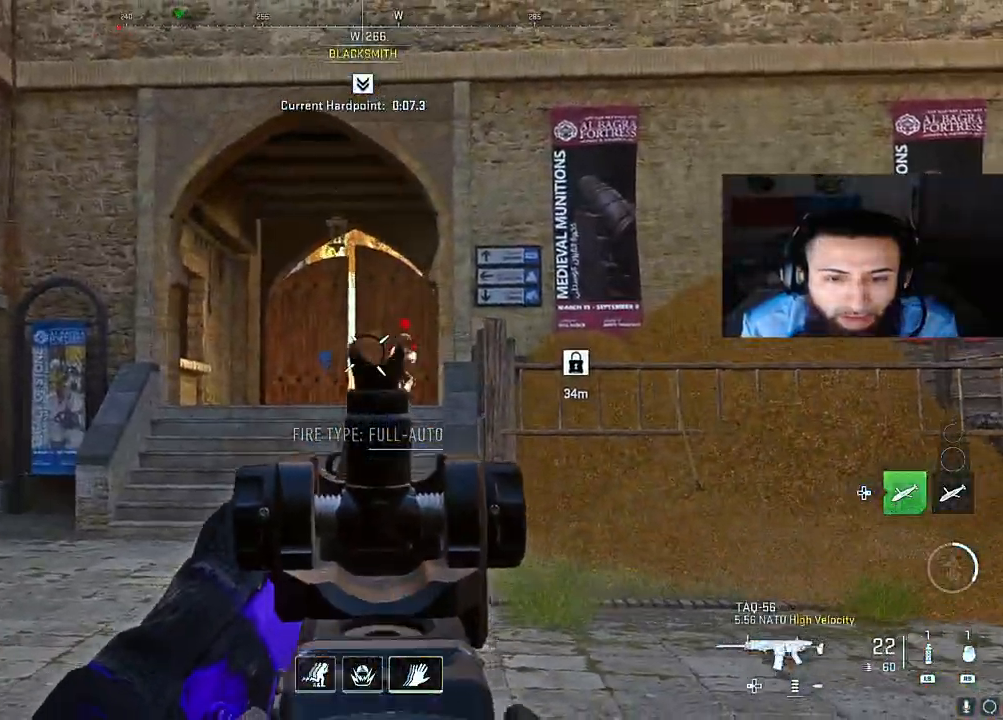
{"buttons": ["L2", "R2"], "left_stick": "left", "right_stick": "down-right", "events": [[50, "right_stick", "down-right"], [233, "left_stick", "left"], [367, "right_stick", "down-left"], [483, "right_stick", "down-right"]]}
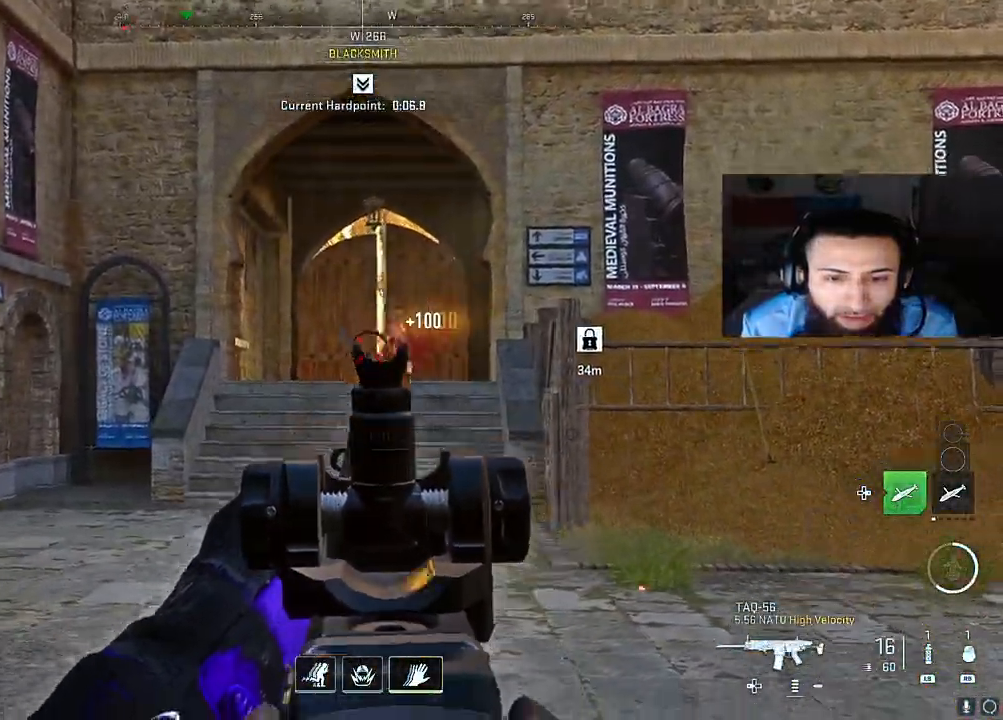
{"buttons": ["A"], "left_stick": "up-right", "right_stick": "down-right", "events": [[100, "L2", "up"], [100, "left_stick", "up"], [100, "right_stick", "down-left"], [117, "R2", "up"], [383, "right_stick", "center"], [450, "A", "down"], [450, "right_stick", "down-right"], [483, "left_stick", "up-right"]]}
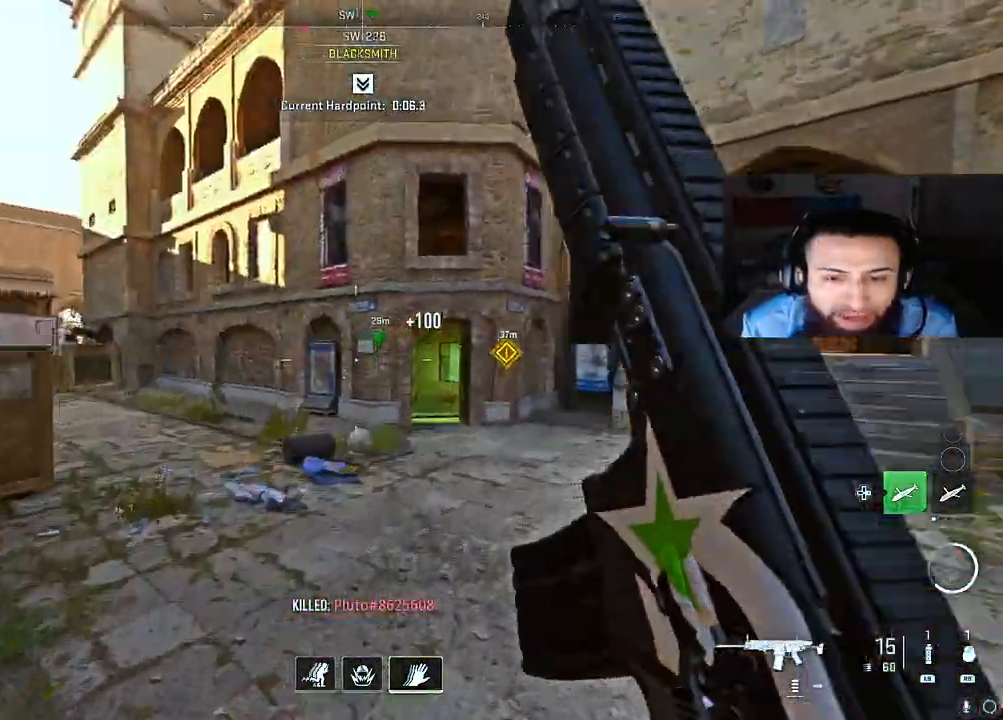
{"buttons": [], "left_stick": "up-right", "right_stick": "left", "events": [[50, "right_stick", "center"], [83, "A", "up"], [500, "right_stick", "left"]]}
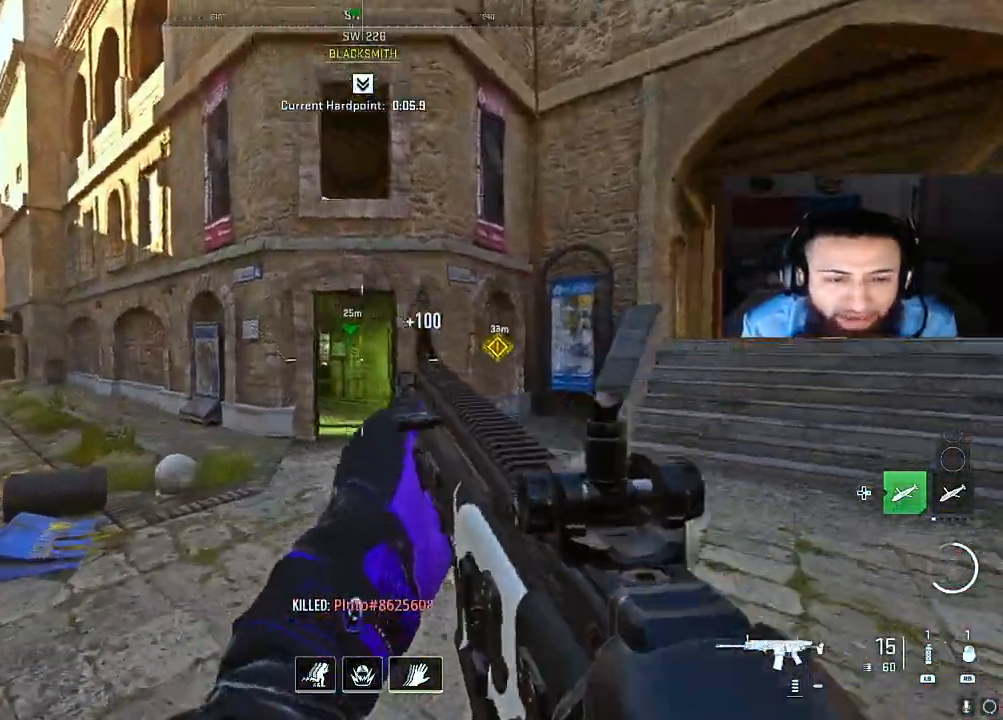
{"buttons": [], "left_stick": "up", "right_stick": "center", "events": [[100, "right_stick", "center"], [133, "left_stick", "up"]]}
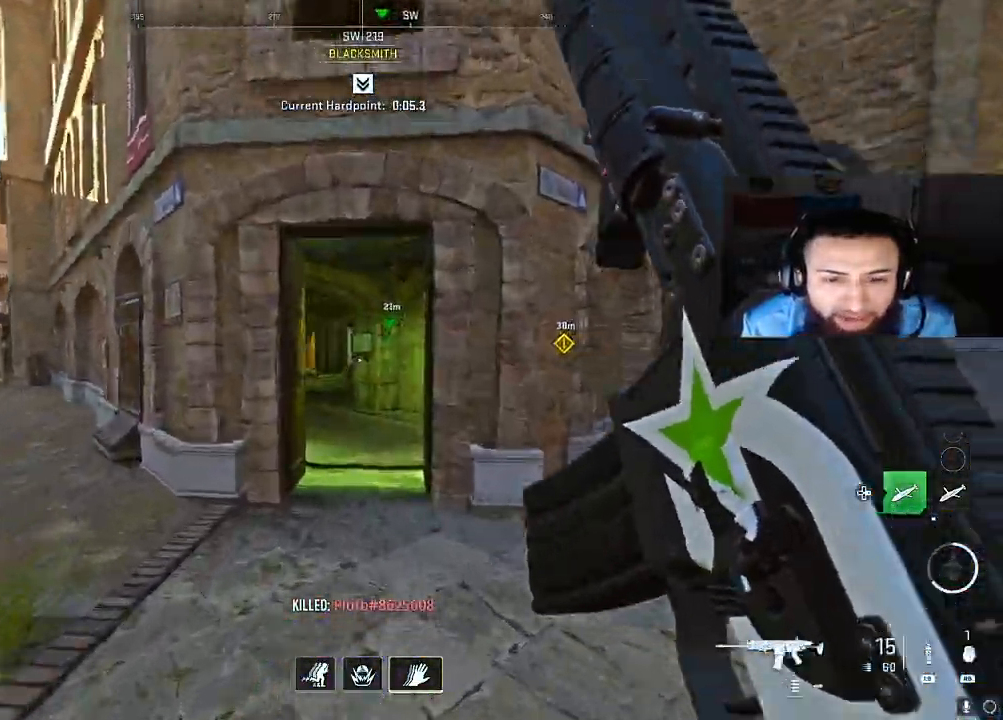
{"buttons": ["B"], "left_stick": "up", "right_stick": "left", "events": [[33, "right_stick", "left"], [217, "right_stick", "center"], [350, "B", "down"], [433, "right_stick", "left"]]}
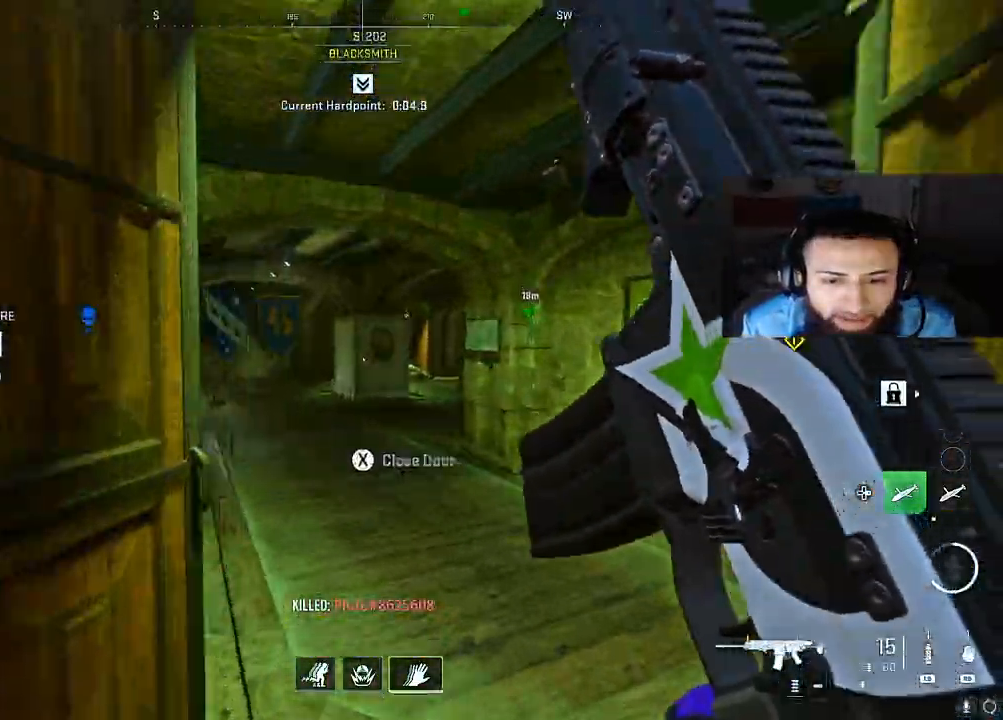
{"buttons": [], "left_stick": "up-left", "right_stick": "right", "events": [[67, "right_stick", "center"], [100, "B", "up"], [233, "left_stick", "up-left"], [317, "right_stick", "right"]]}
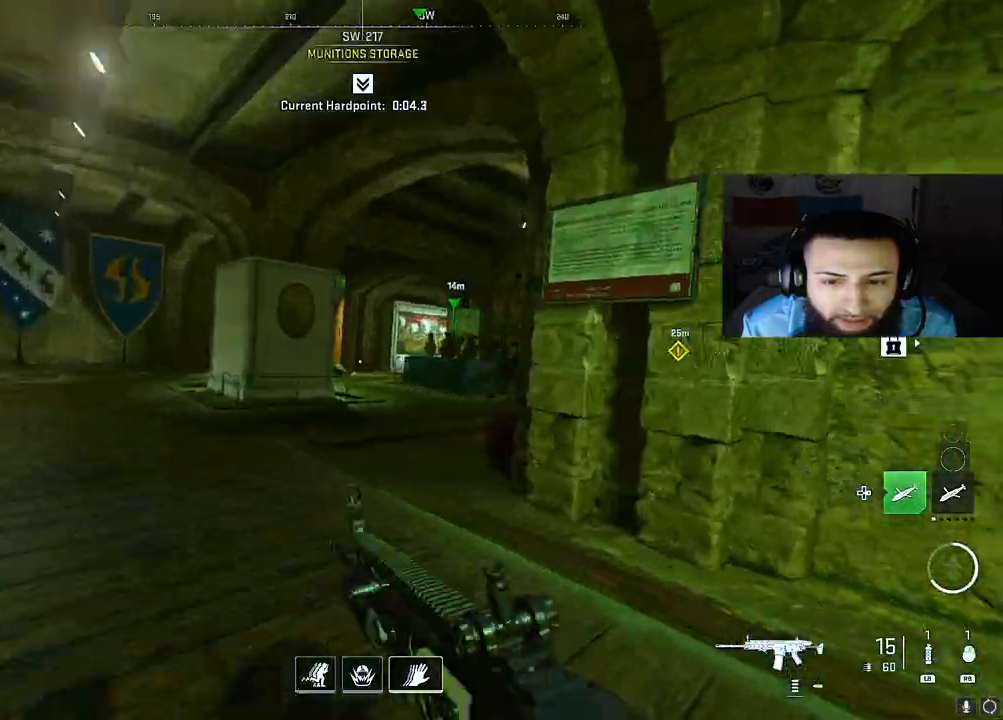
{"buttons": [], "left_stick": "left", "right_stick": "left", "events": [[67, "right_stick", "center"], [100, "left_stick", "left"], [483, "right_stick", "left"]]}
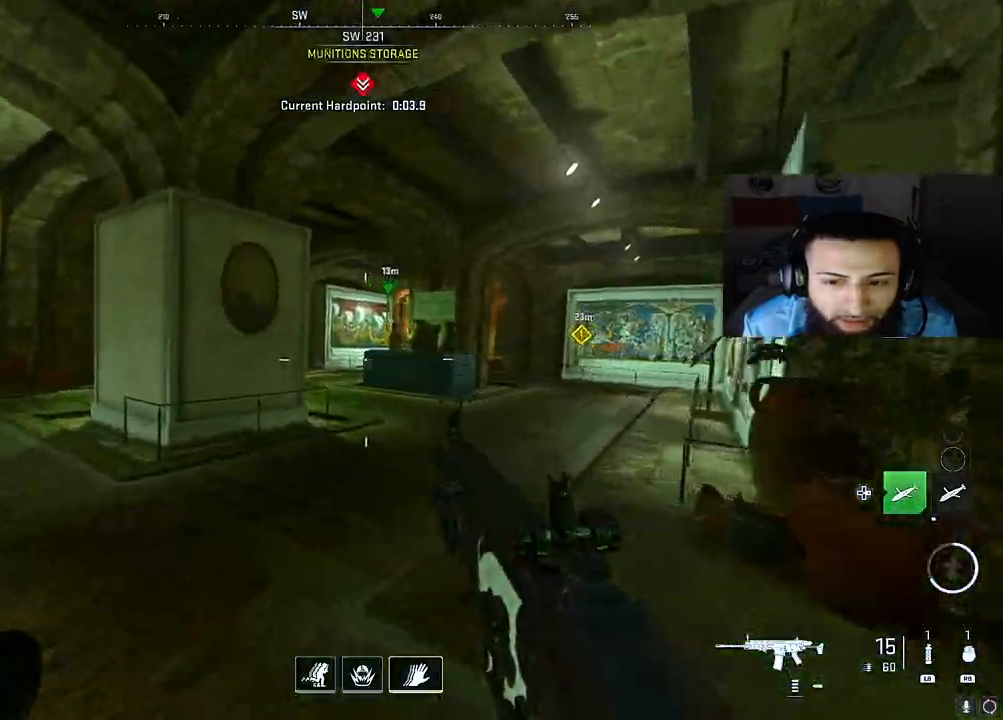
{"buttons": [], "left_stick": "up-left", "right_stick": "right", "events": [[100, "A", "down"], [150, "left_stick", "up-left"], [167, "right_stick", "center"], [250, "A", "up"], [500, "right_stick", "right"]]}
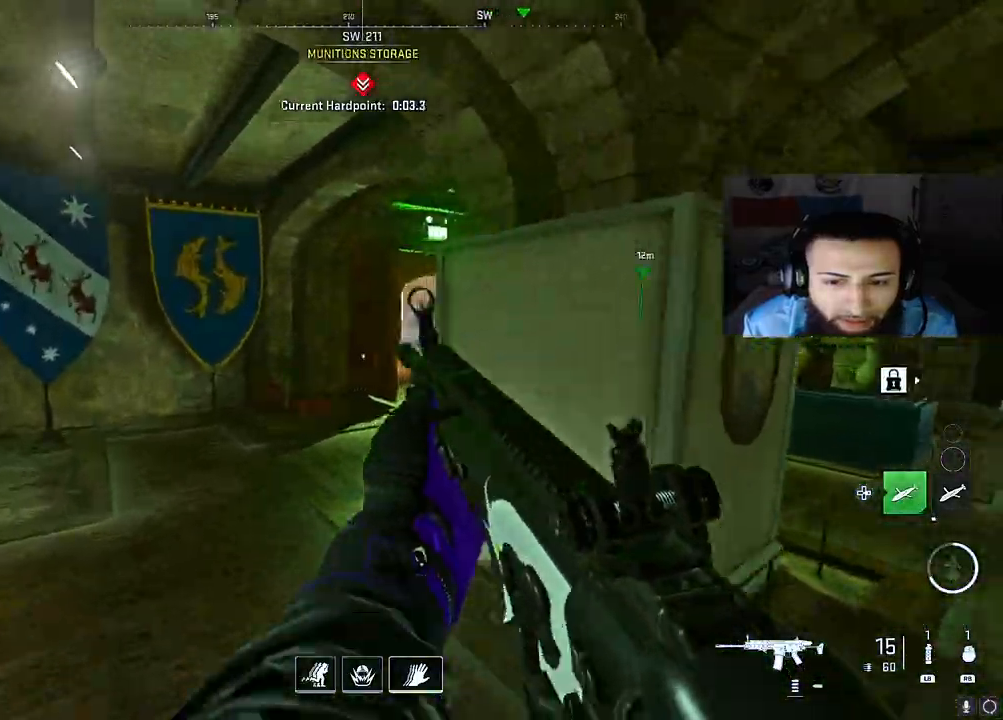
{"buttons": ["B", "L2"], "left_stick": "up-left", "right_stick": "center", "events": [[300, "L2", "down"], [317, "right_stick", "up"], [383, "B", "down"], [450, "right_stick", "center"]]}
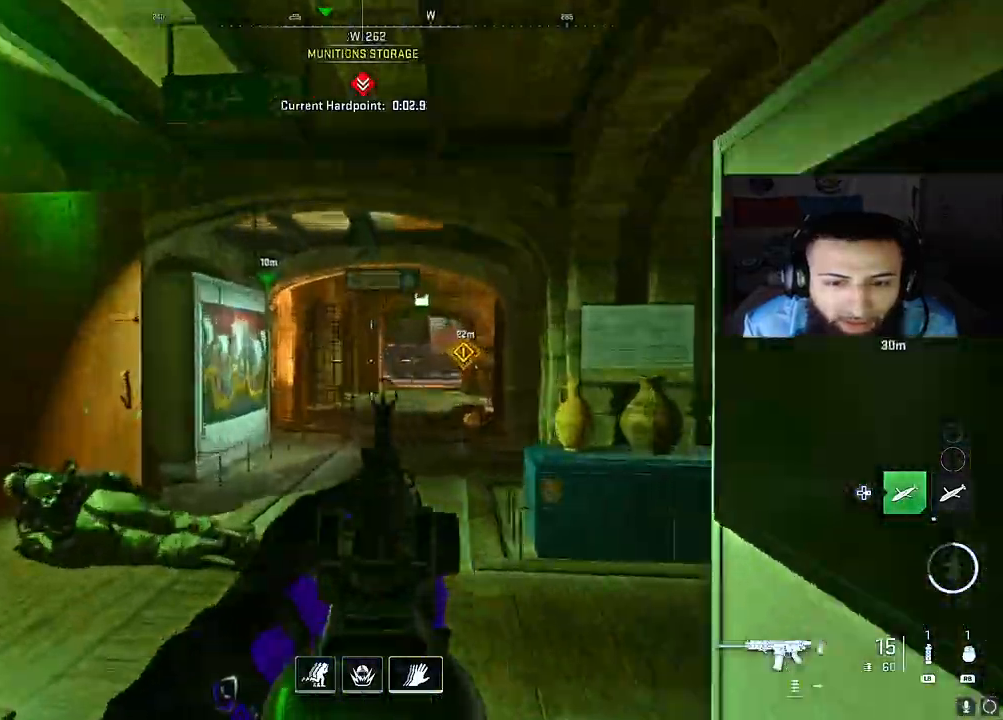
{"buttons": ["L2"], "left_stick": "center", "right_stick": "center", "events": [[17, "right_stick", "up-right"], [117, "right_stick", "down-right"], [250, "right_stick", "up"], [317, "B", "up"], [317, "right_stick", "center"], [417, "right_stick", "right"], [433, "left_stick", "center"], [467, "right_stick", "center"]]}
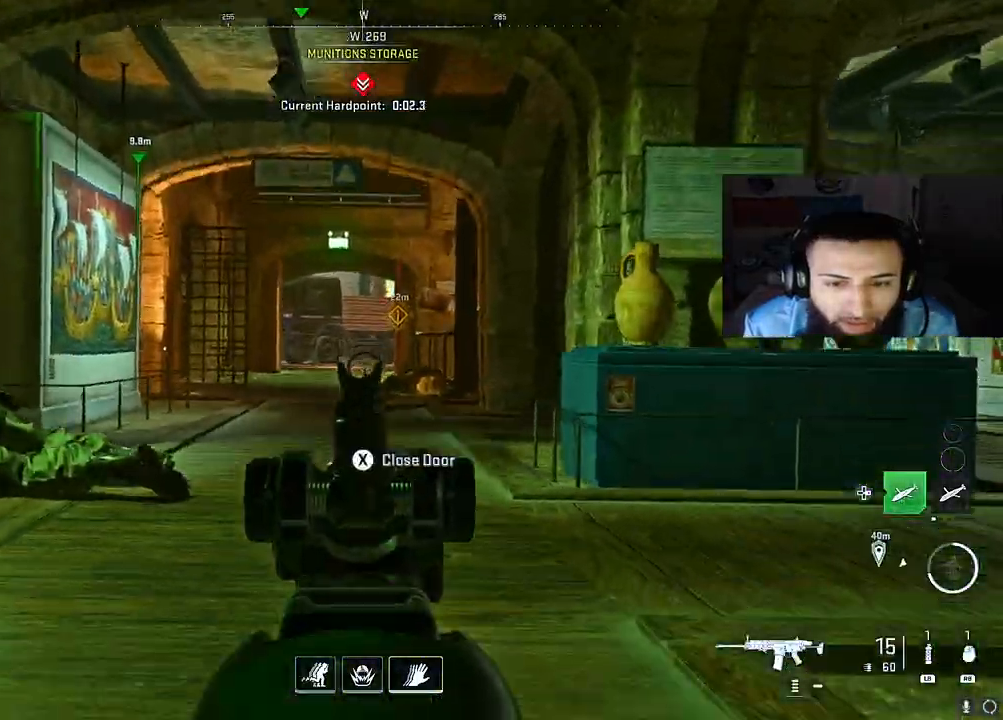
{"buttons": ["A"], "left_stick": "down-left", "right_stick": "right", "events": [[50, "left_stick", "left"], [50, "right_stick", "up-left"], [183, "right_stick", "center"], [233, "right_stick", "up-right"], [317, "left_stick", "down-left"], [317, "right_stick", "center"], [383, "right_stick", "right"], [433, "A", "down"], [500, "L2", "up"]]}
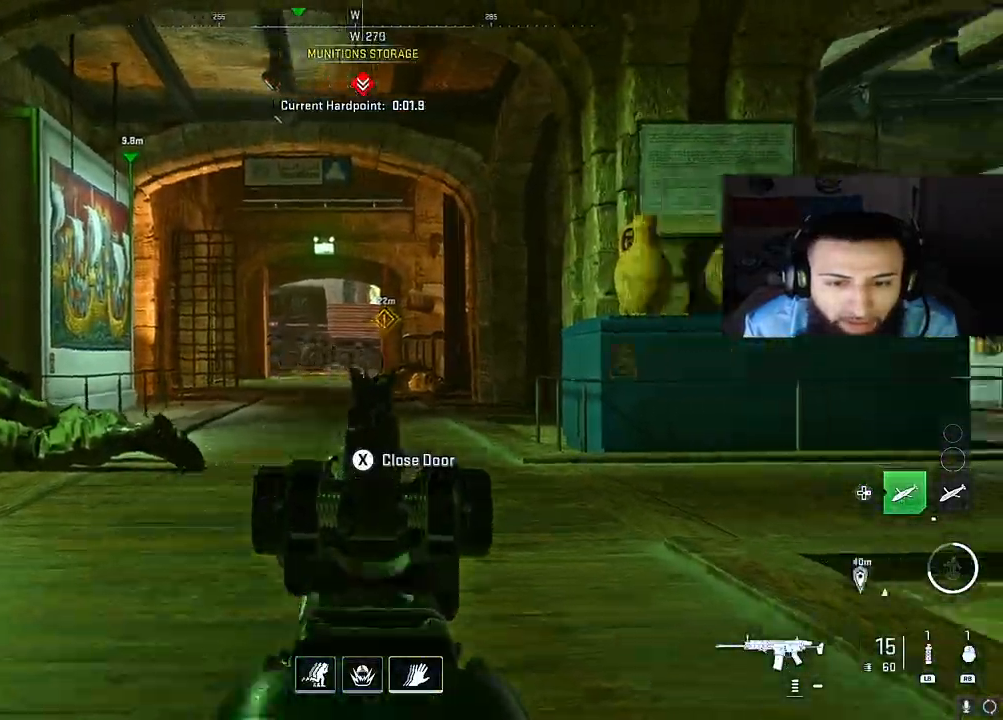
{"buttons": [], "left_stick": "up-right", "right_stick": "left", "events": [[50, "right_stick", "down"], [83, "A", "up"], [100, "left_stick", "up"], [150, "right_stick", "center"], [350, "right_stick", "left"], [467, "left_stick", "up-right"]]}
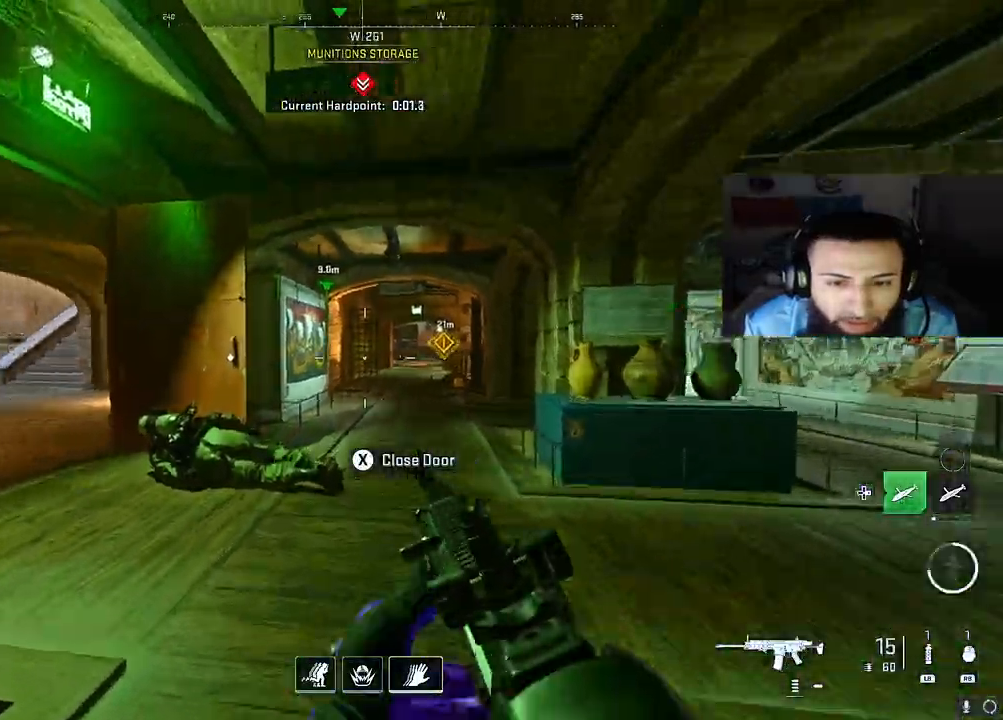
{"buttons": [], "left_stick": "up", "right_stick": "right", "events": [[150, "right_stick", "center"], [417, "right_stick", "right"], [467, "left_stick", "up"]]}
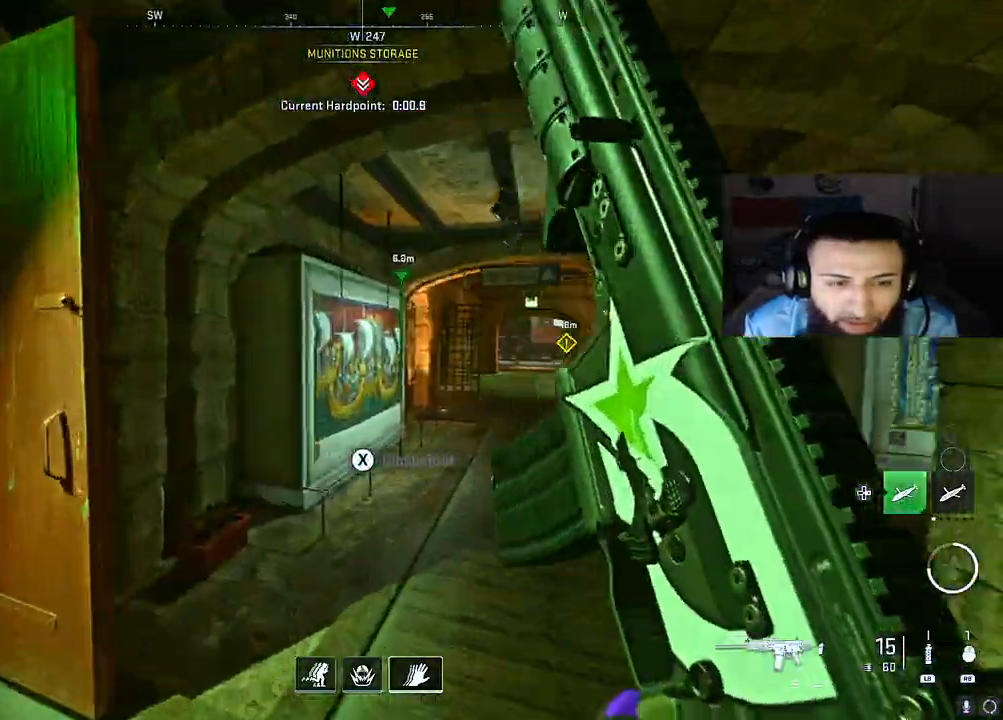
{"buttons": [], "left_stick": "up", "right_stick": "right", "events": [[67, "A", "down"], [150, "right_stick", "center"], [233, "A", "up"], [367, "right_stick", "right"]]}
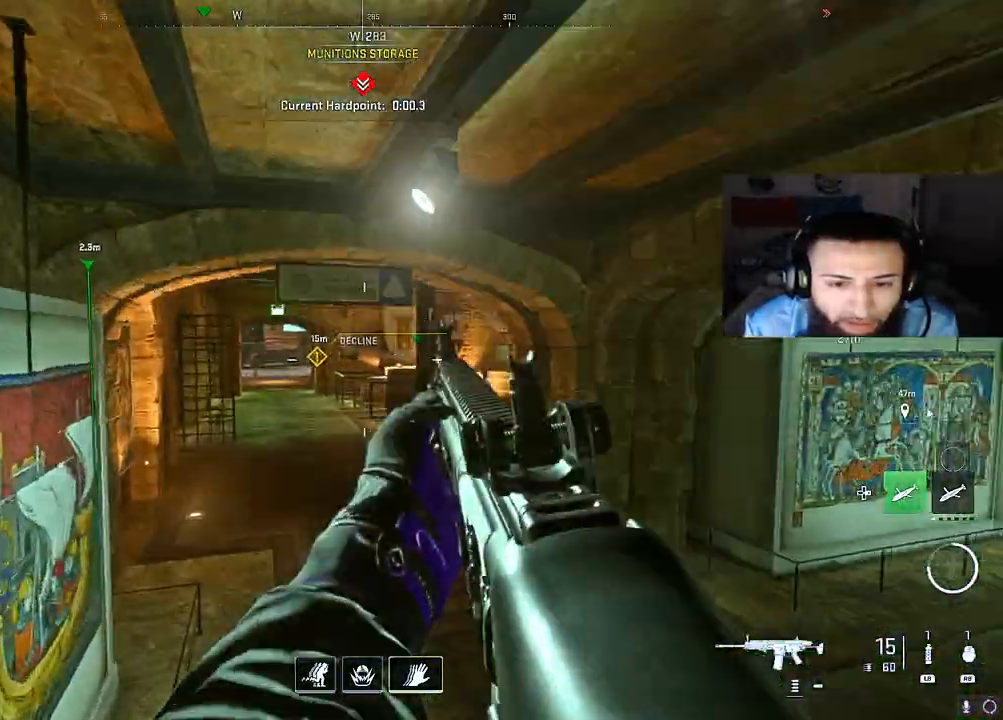
{"buttons": [], "left_stick": "up", "right_stick": "right", "events": [[50, "right_stick", "center"], [200, "right_stick", "right"], [383, "right_stick", "center"], [450, "right_stick", "right"]]}
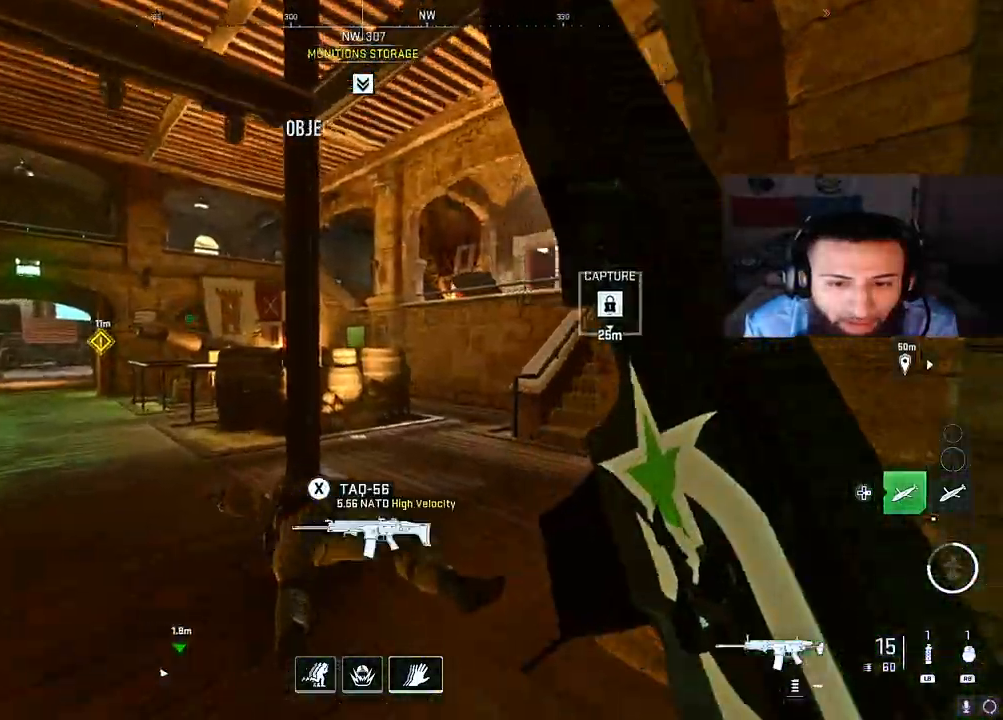
{"buttons": [], "left_stick": "up", "right_stick": "up", "events": [[150, "right_stick", "up-right"], [267, "right_stick", "right"], [417, "right_stick", "up"]]}
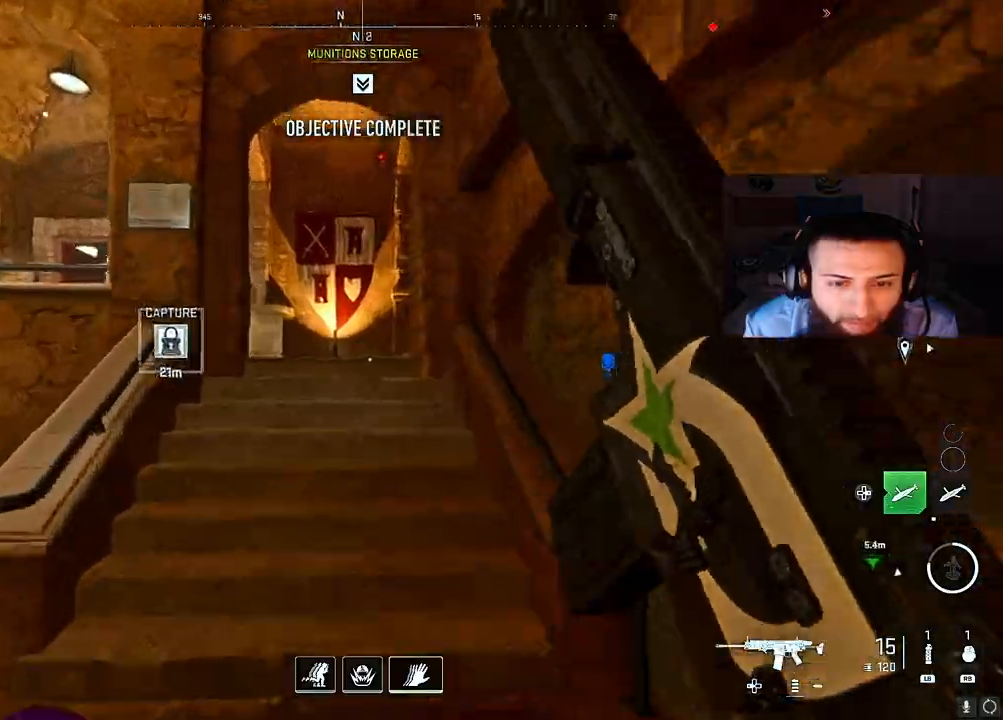
{"buttons": [], "left_stick": "up", "right_stick": "down-left", "events": [[17, "right_stick", "left"], [67, "A", "down"], [200, "A", "up"], [217, "right_stick", "center"], [233, "left_stick", "up-right"], [417, "right_stick", "down-left"], [500, "left_stick", "up"]]}